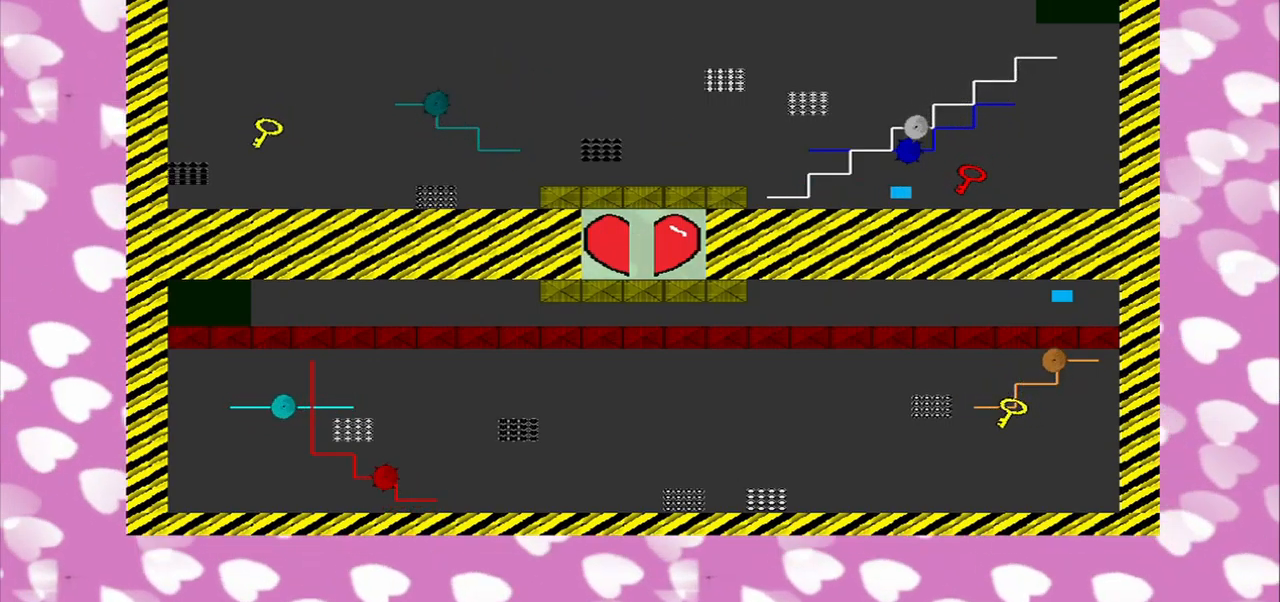
Gameplay with a controller (PlayStation layout); each line is a JSON object with the inputs held at the frame after it (dt_ms = milliseconds from this image to that frame). "events" lists button and stick changes between this image and that frame as [ms after this image, input, new state], when the widget could be followed in between. Not read: L2 L3 R2 R3.
{"dt_ms": 500, "buttons": [], "left_stick": "right", "right_stick": "center"}
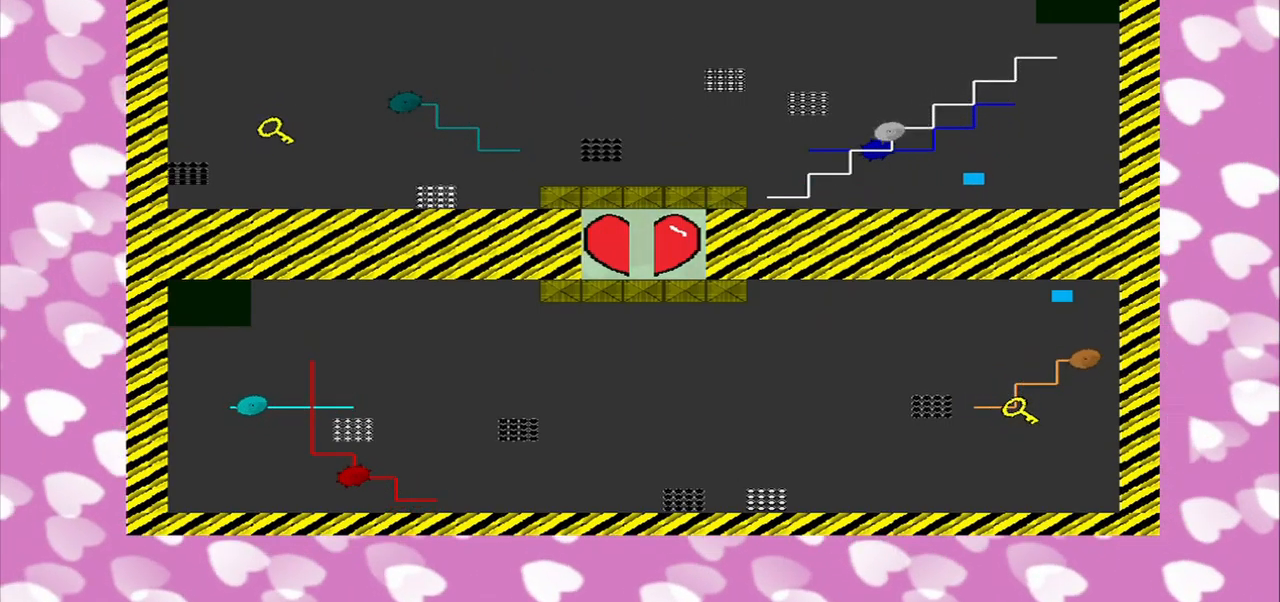
{"dt_ms": 500, "buttons": ["CROSS"], "left_stick": "center", "right_stick": "down-left", "events": [[83, "left_stick", "down-left"], [250, "left_stick", "center"], [333, "CROSS", "down"], [333, "right_stick", "down-left"]]}
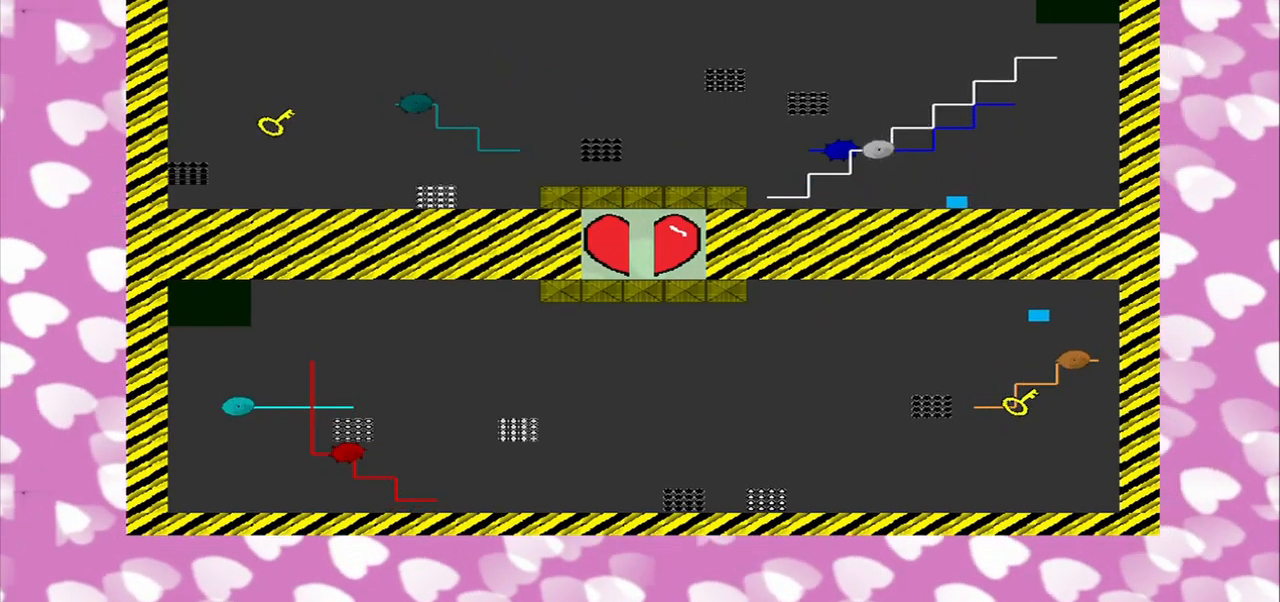
{"dt_ms": 500, "buttons": ["CROSS"], "left_stick": "center", "right_stick": "down", "events": [[417, "right_stick", "down"]]}
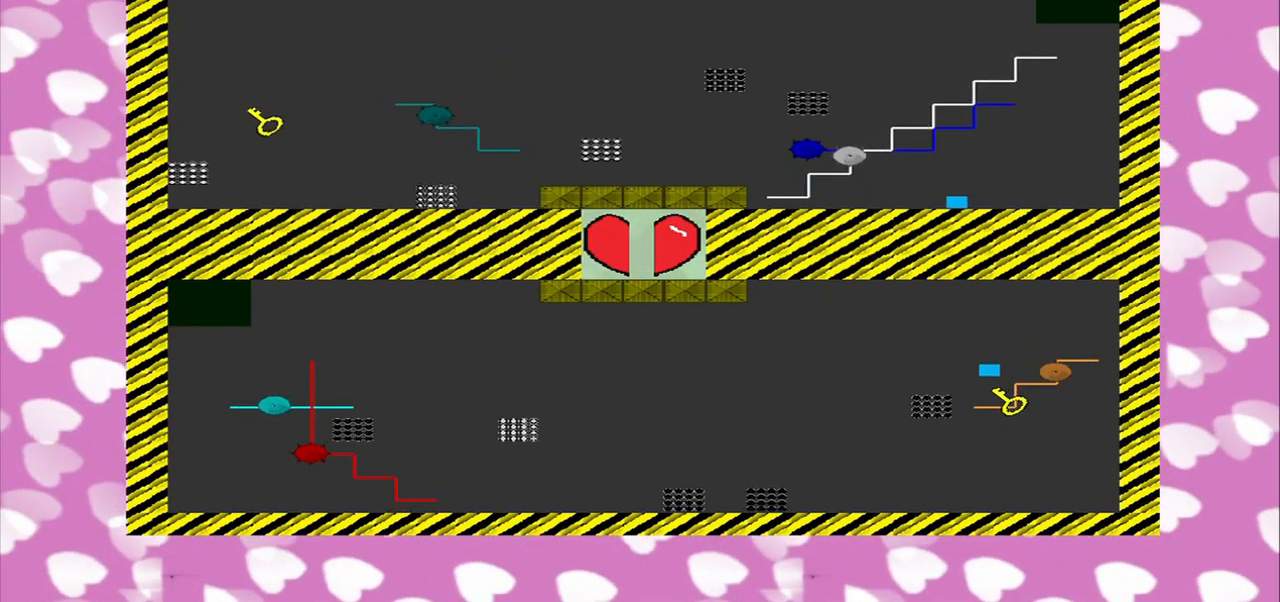
{"dt_ms": 500, "buttons": ["CROSS"], "left_stick": "center", "right_stick": "down-left", "events": [[208, "CROSS", "up"], [375, "CROSS", "down"], [375, "right_stick", "down-left"]]}
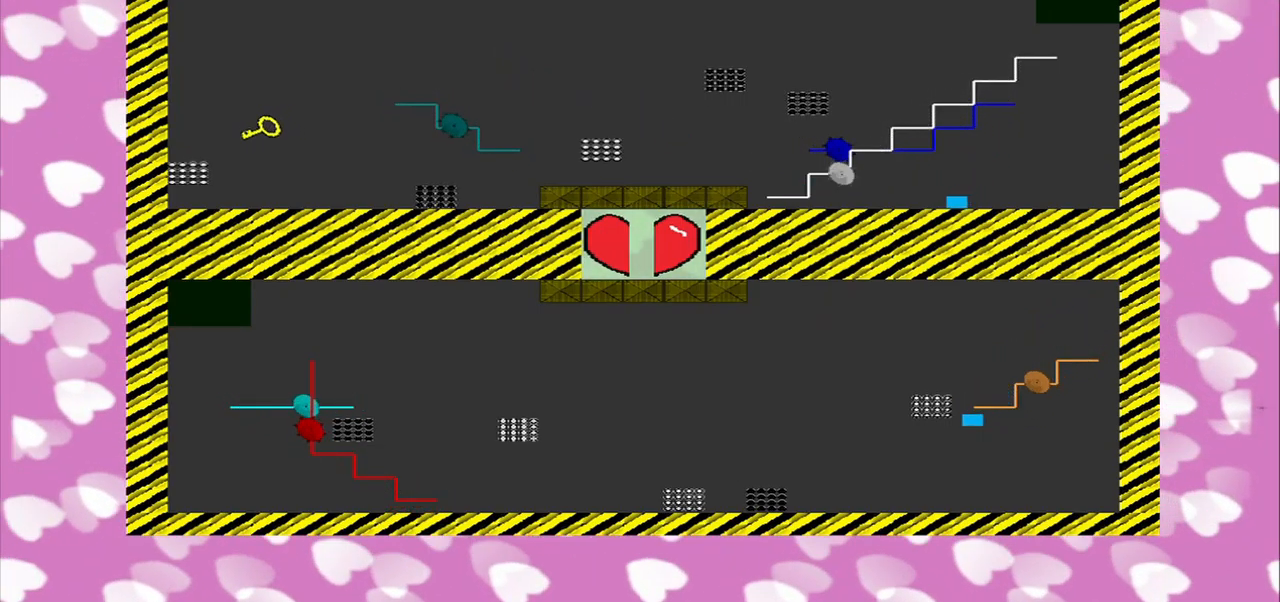
{"dt_ms": 500, "buttons": [], "left_stick": "left", "right_stick": "left", "events": [[167, "CROSS", "up"], [292, "right_stick", "left"], [375, "left_stick", "left"]]}
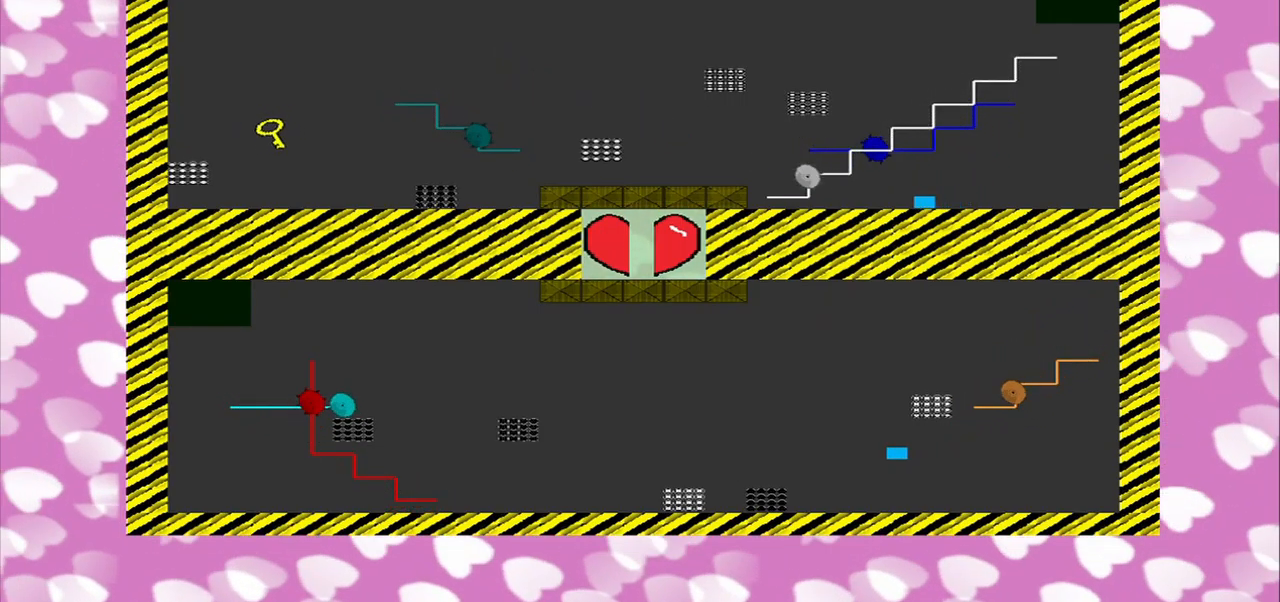
{"dt_ms": 541, "buttons": [], "left_stick": "left", "right_stick": "center", "events": [[83, "right_stick", "center"]]}
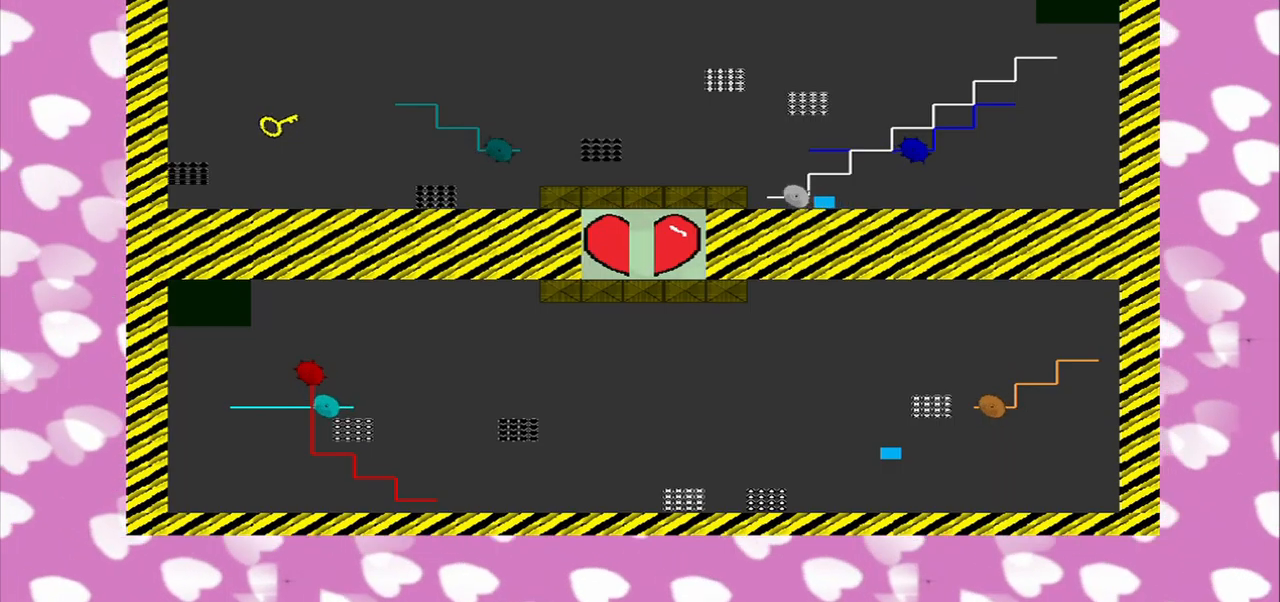
{"dt_ms": 500, "buttons": [], "left_stick": "up", "right_stick": "center", "events": [[42, "left_stick", "right"], [209, "left_stick", "center"], [334, "left_stick", "up-left"], [417, "left_stick", "up"]]}
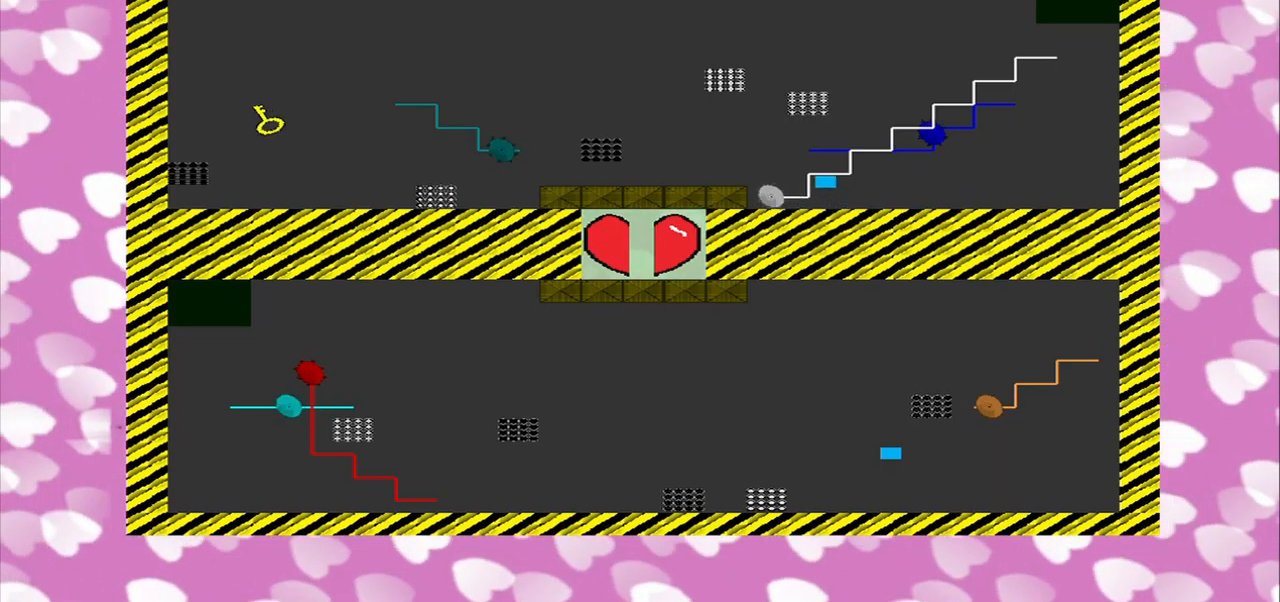
{"dt_ms": 500, "buttons": [], "left_stick": "left", "right_stick": "center", "events": [[459, "left_stick", "left"]]}
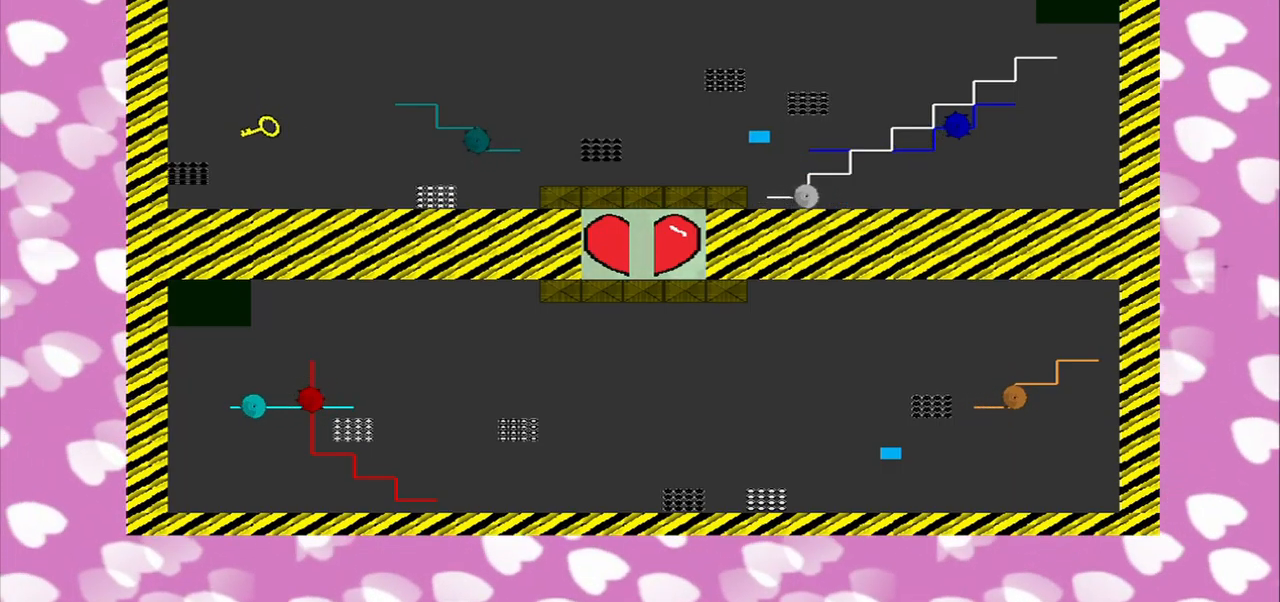
{"dt_ms": 1000, "buttons": [], "left_stick": "left", "right_stick": "up-left"}
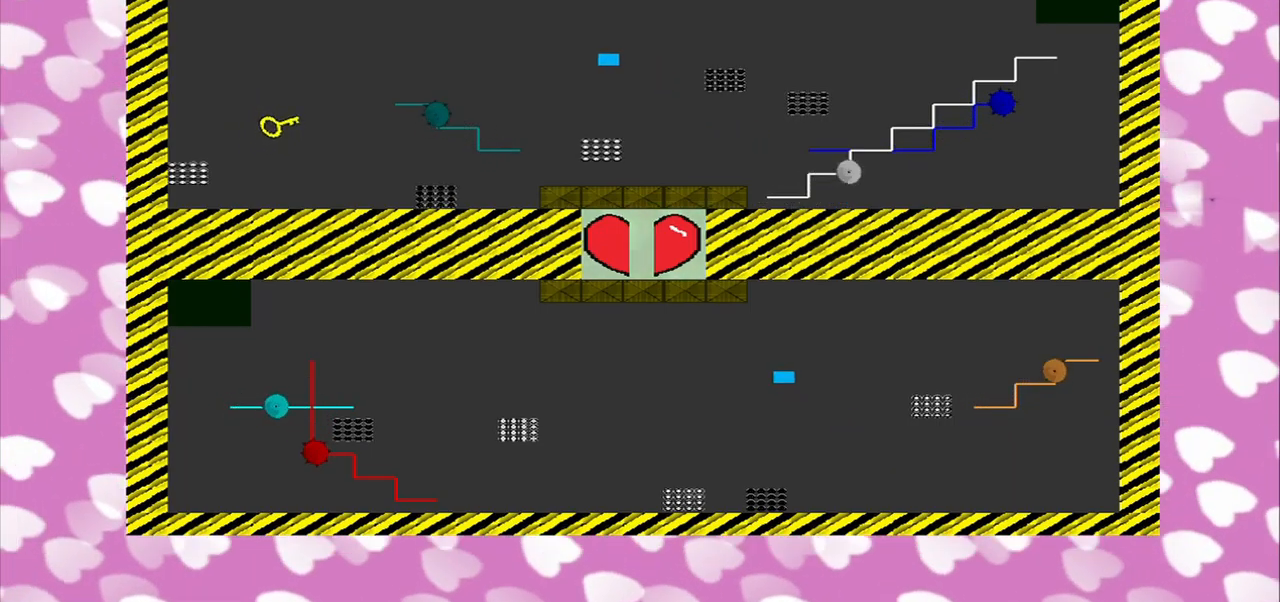
{"dt_ms": 500, "buttons": [], "left_stick": "left", "right_stick": "center", "events": [[209, "right_stick", "center"]]}
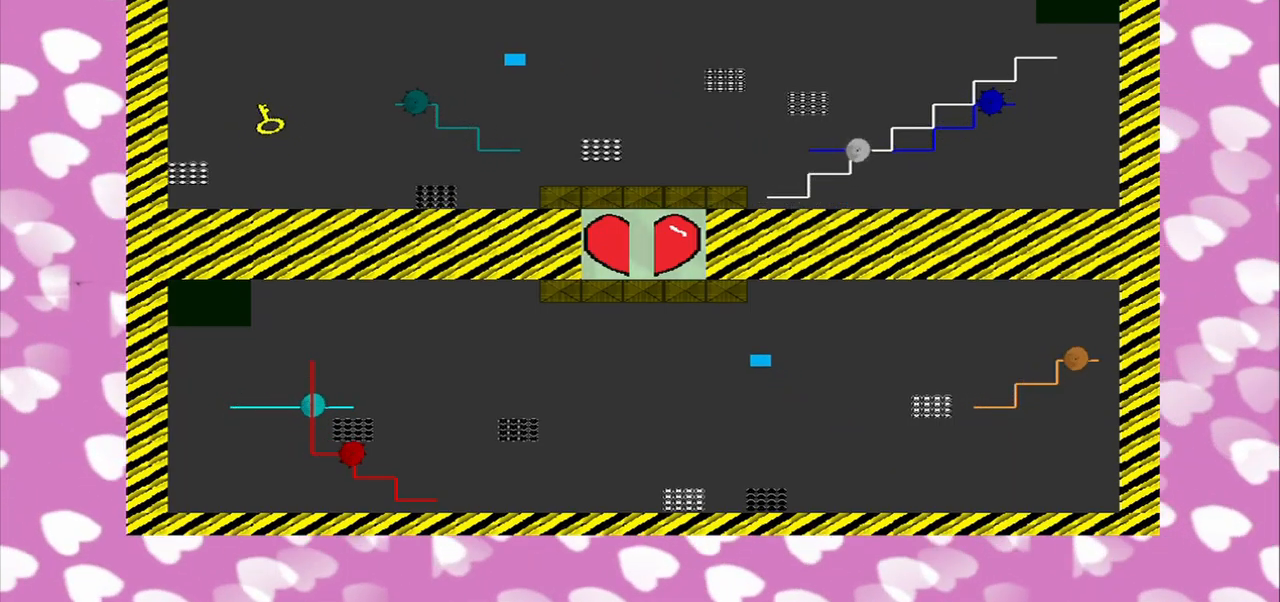
{"dt_ms": 500, "buttons": [], "left_stick": "left", "right_stick": "center", "events": [[125, "CROSS", "down"], [250, "CROSS", "up"]]}
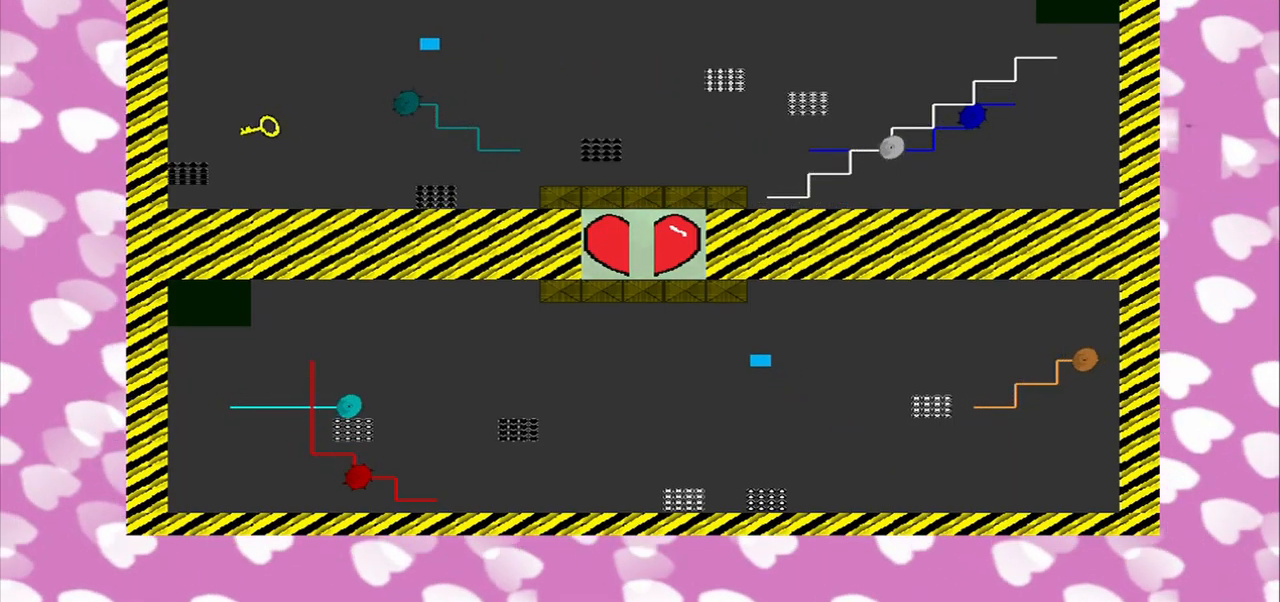
{"dt_ms": 500, "buttons": [], "left_stick": "down-left", "right_stick": "center", "events": [[334, "left_stick", "down-left"]]}
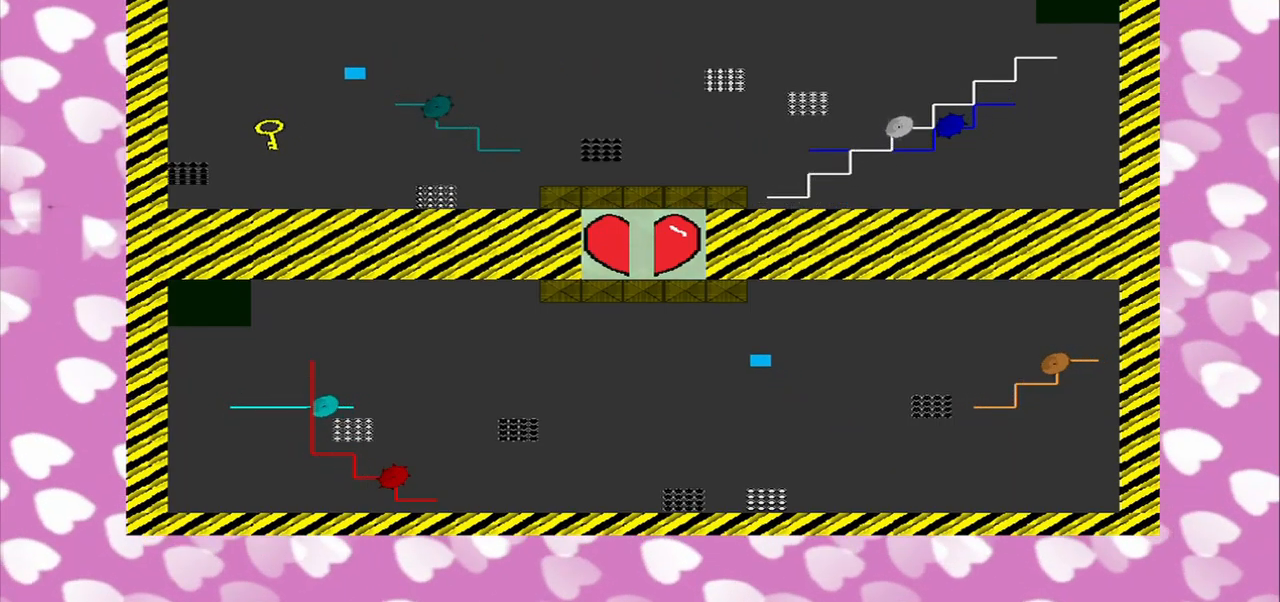
{"dt_ms": 500, "buttons": [], "left_stick": "down", "right_stick": "center", "events": [[500, "left_stick", "down"]]}
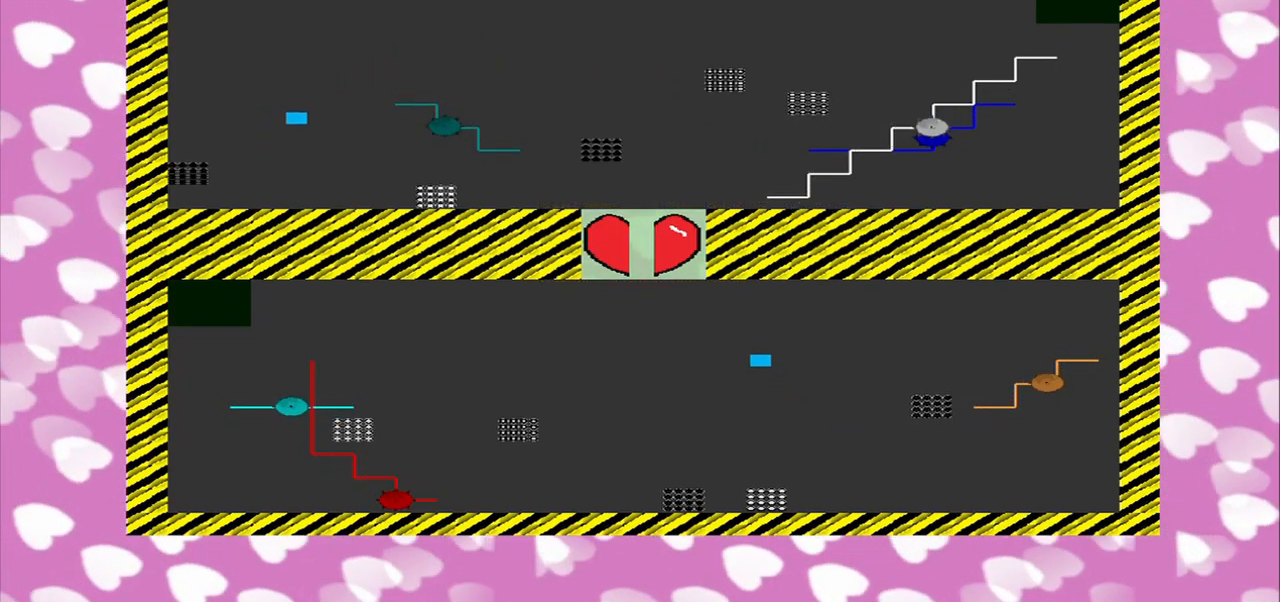
{"dt_ms": 500, "buttons": [], "left_stick": "right", "right_stick": "center", "events": [[250, "left_stick", "right"]]}
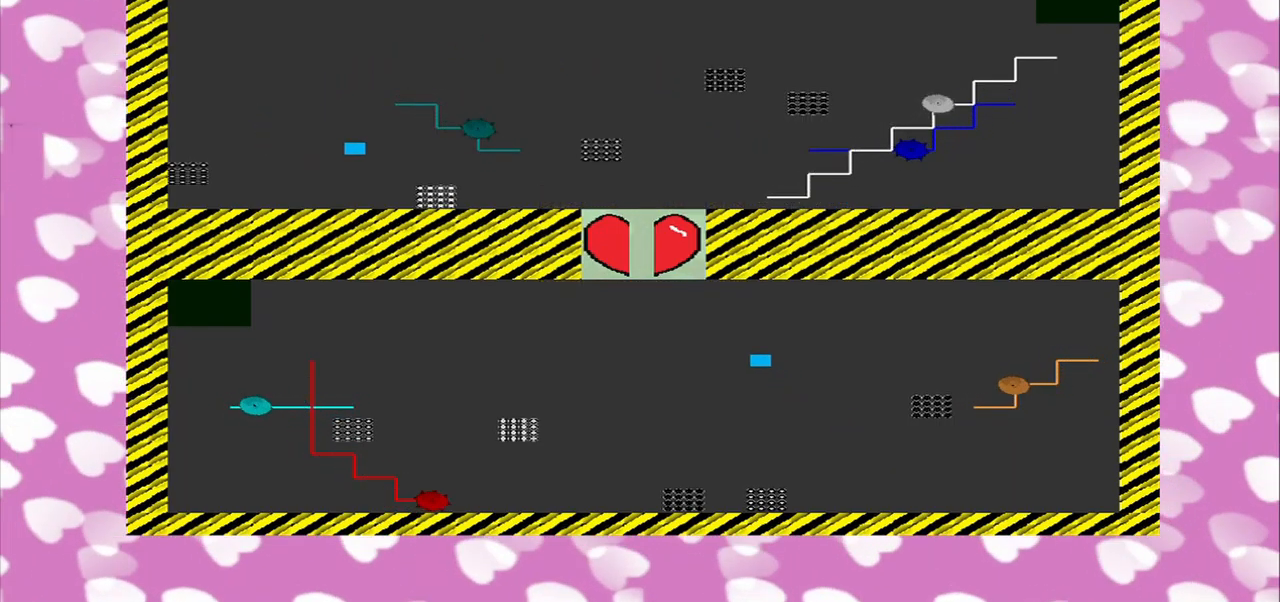
{"dt_ms": 500, "buttons": [], "left_stick": "down-right", "right_stick": "center", "events": [[375, "left_stick", "down-right"]]}
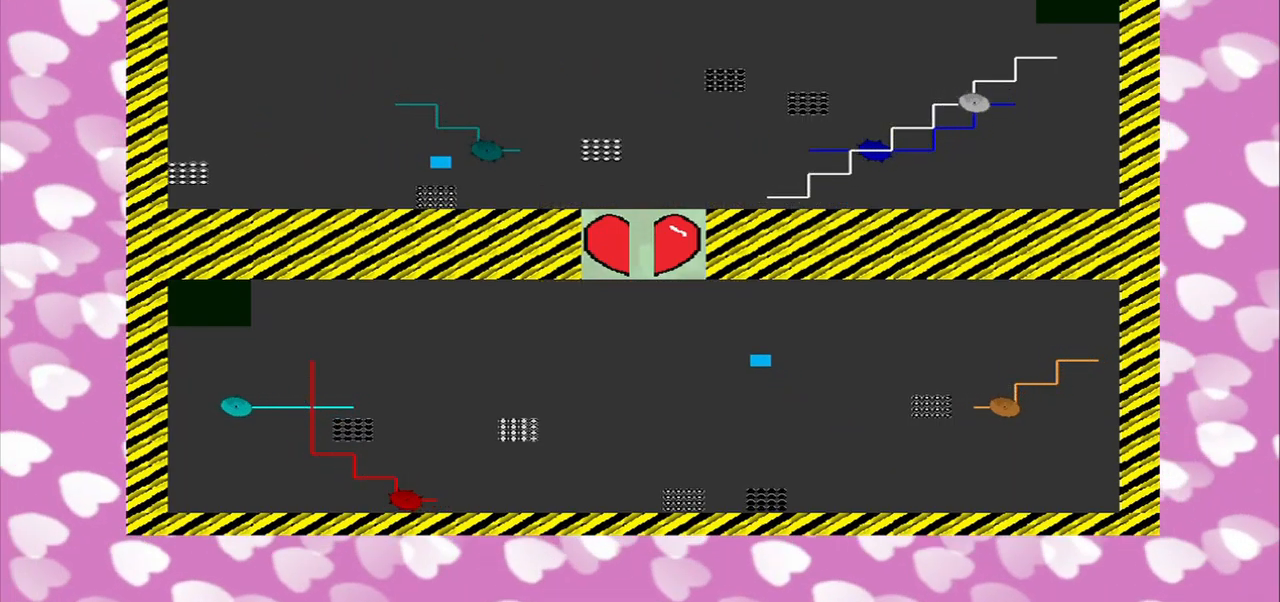
{"dt_ms": 459, "buttons": [], "left_stick": "down-right", "right_stick": "center", "events": []}
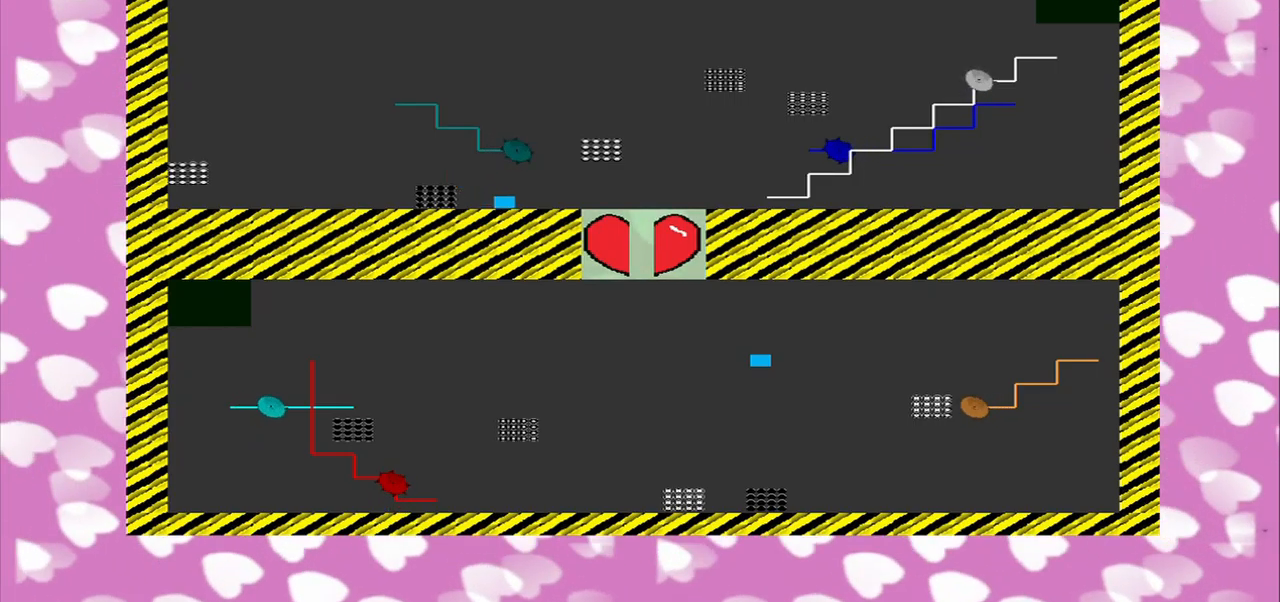
{"dt_ms": 500, "buttons": ["CROSS"], "left_stick": "right", "right_stick": "left", "events": [[42, "left_stick", "right"], [125, "right_stick", "up-left"], [209, "left_stick", "down-right"], [375, "right_stick", "left"], [417, "left_stick", "right"], [500, "CROSS", "down"]]}
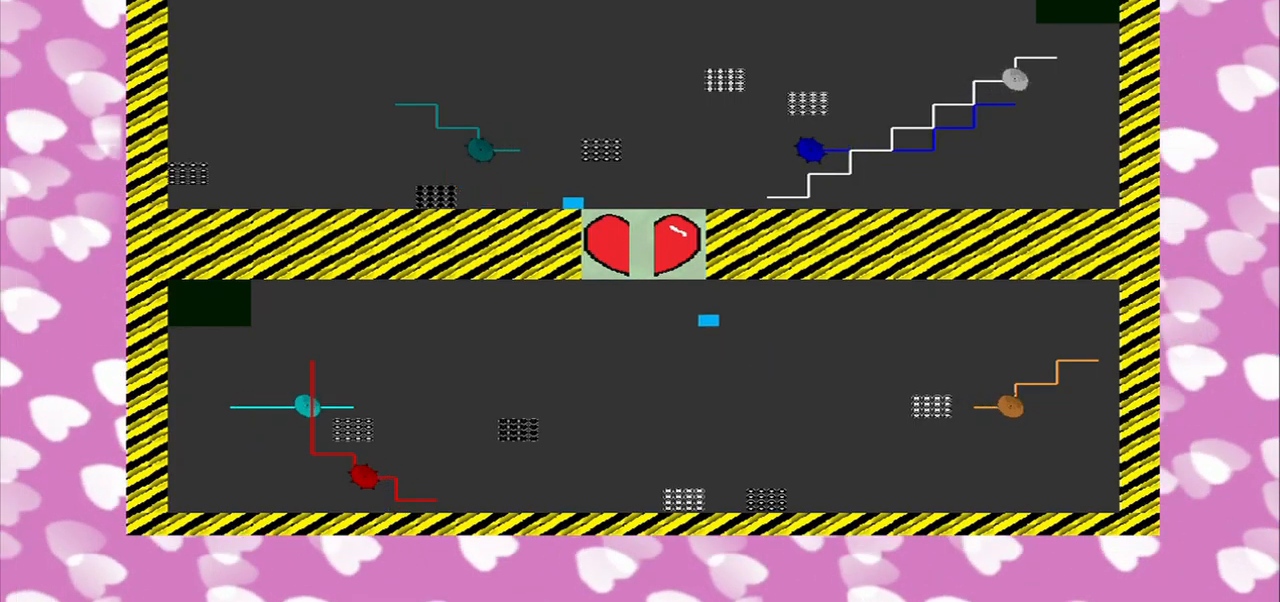
{"dt_ms": 500, "buttons": [], "left_stick": "down-right", "right_stick": "up", "events": [[42, "left_stick", "down-right"], [250, "CROSS", "up"], [292, "right_stick", "up-left"], [500, "right_stick", "up"]]}
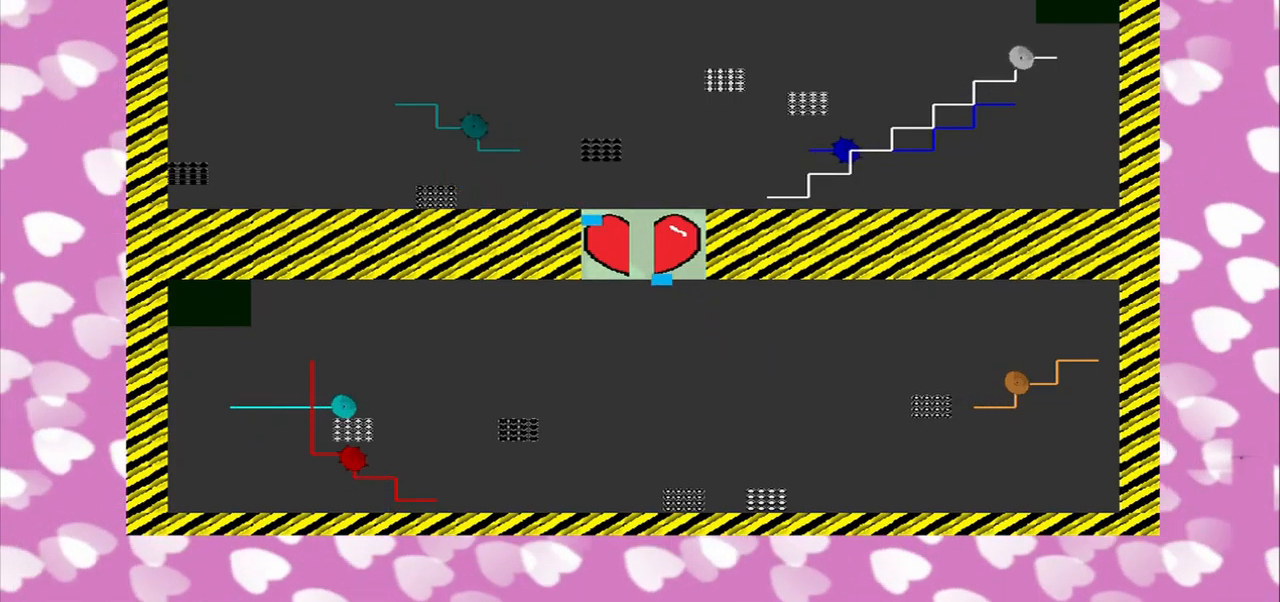
{"dt_ms": 500, "buttons": [], "left_stick": "center", "right_stick": "center", "events": [[42, "CROSS", "down"], [42, "left_stick", "center"], [250, "CROSS", "up"], [250, "right_stick", "center"]]}